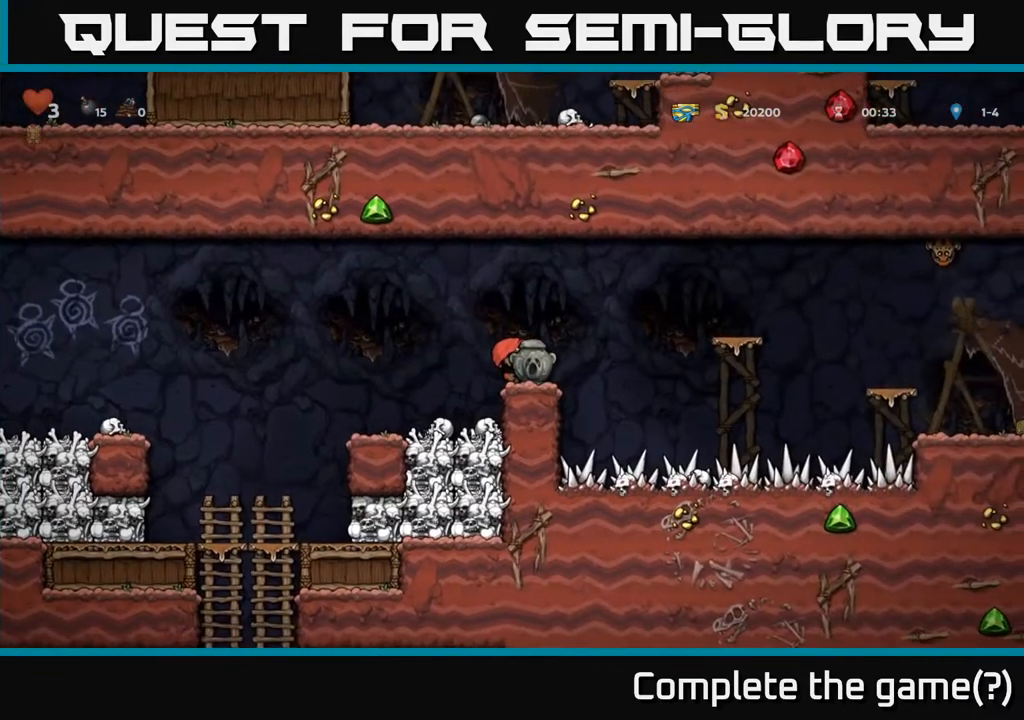
Gameplay with a controller (Xbox layout); each line is a JSON object with the inputs held at the frame after it. "events" lists button and stick changes between this image and that frame as [ms after this image, input, new state], when the widget could be followed in between.
{"buttons": [], "left_stick": "center", "right_stick": "center", "events": [[83, "A", "down"], [383, "A", "up"], [450, "DPAD_RIGHT", "up"]]}
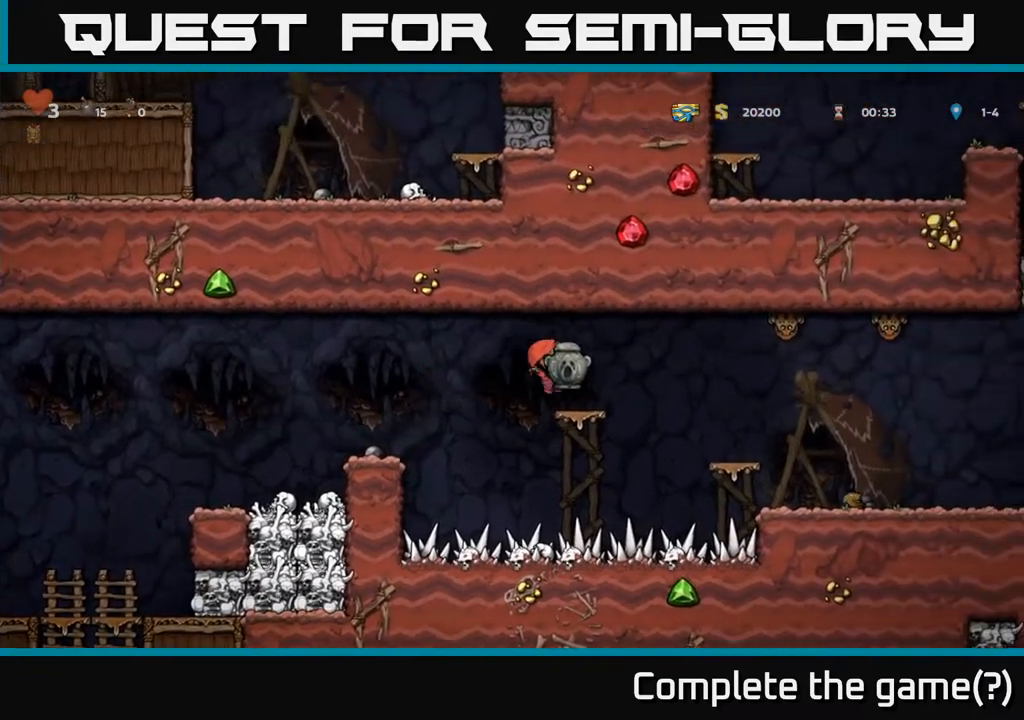
{"buttons": ["DPAD_RIGHT"], "left_stick": "center", "right_stick": "center", "events": [[500, "DPAD_RIGHT", "down"]]}
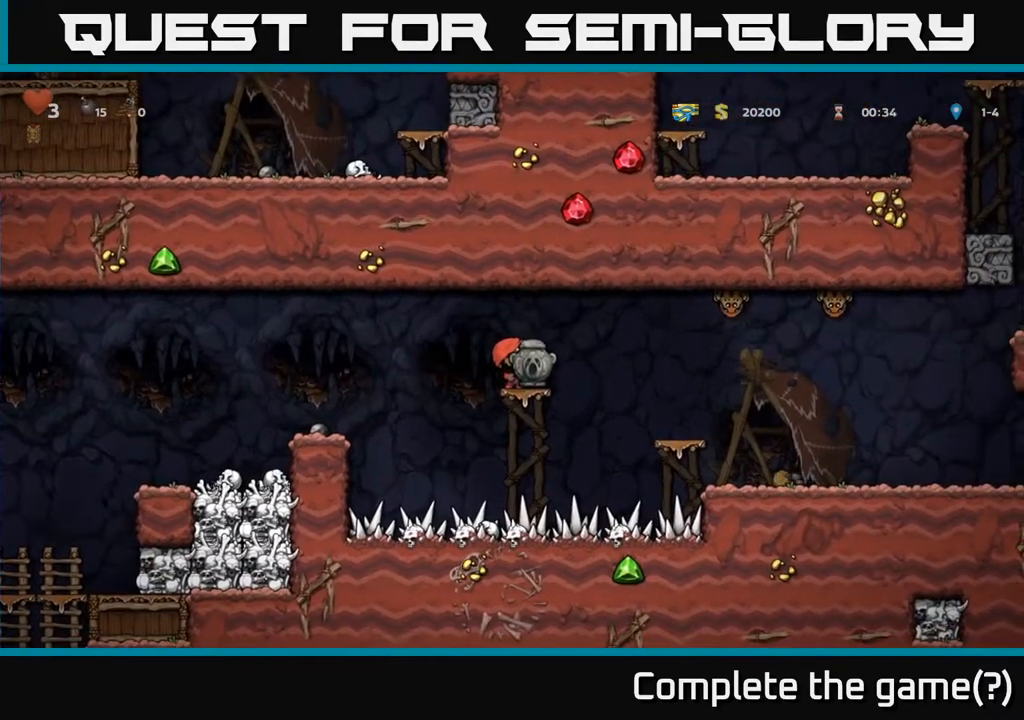
{"buttons": ["DPAD_LEFT"], "left_stick": "center", "right_stick": "center", "events": [[33, "DPAD_RIGHT", "up"], [200, "DPAD_LEFT", "down"], [217, "A", "down"], [400, "A", "up"]]}
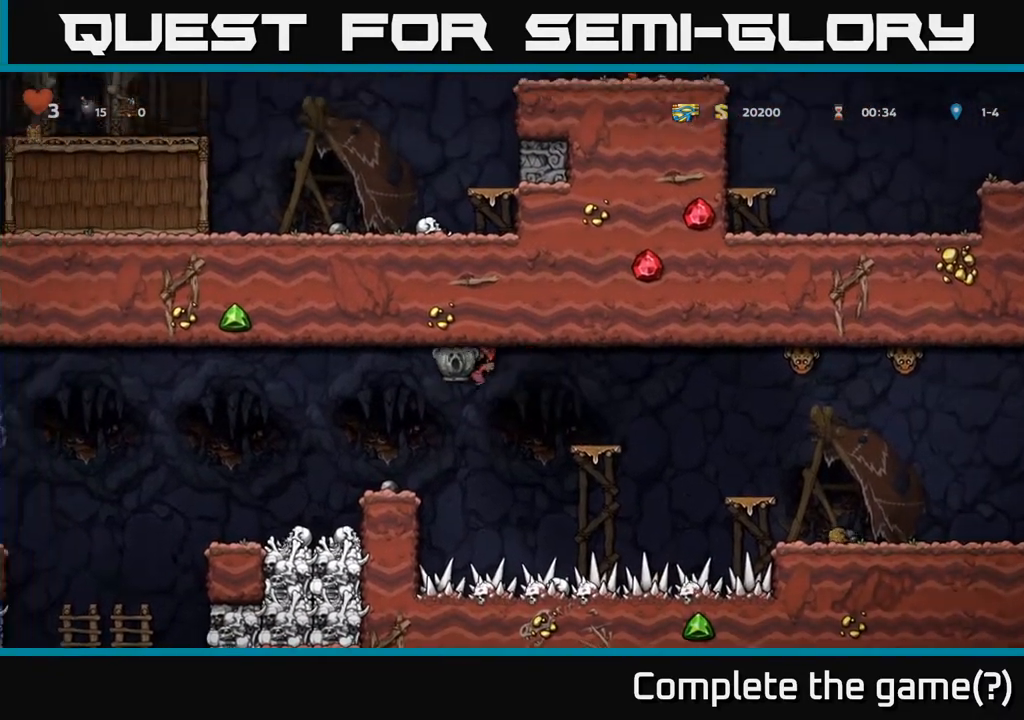
{"buttons": ["DPAD_LEFT"], "left_stick": "center", "right_stick": "center", "events": []}
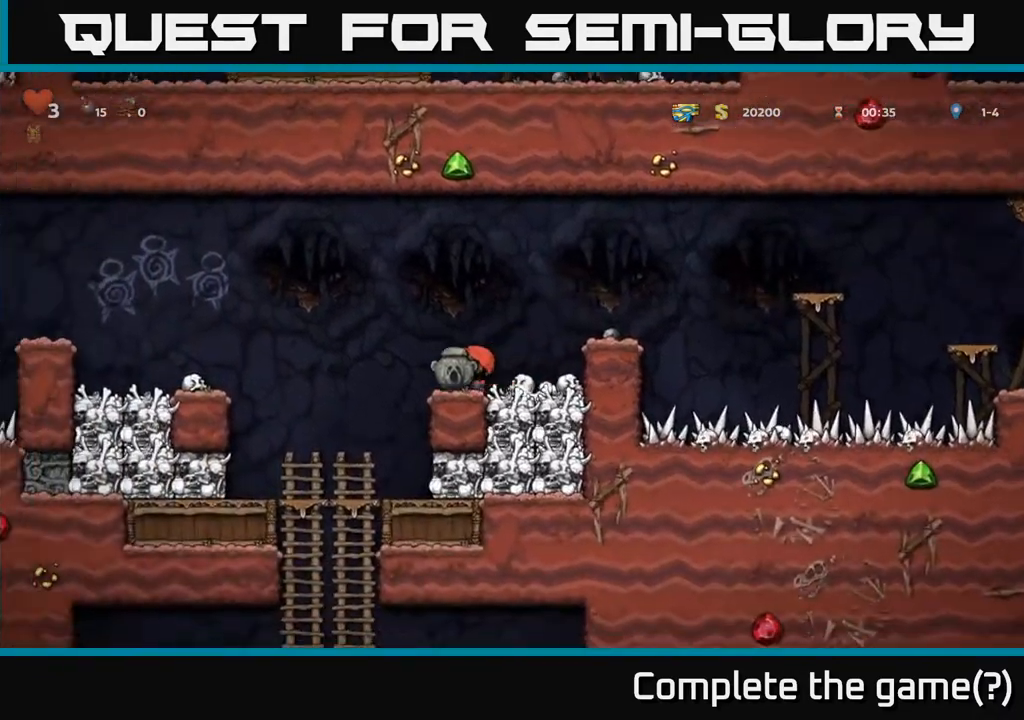
{"buttons": ["DPAD_DOWN"], "left_stick": "center", "right_stick": "center", "events": [[250, "DPAD_LEFT", "up"], [500, "DPAD_DOWN", "down"]]}
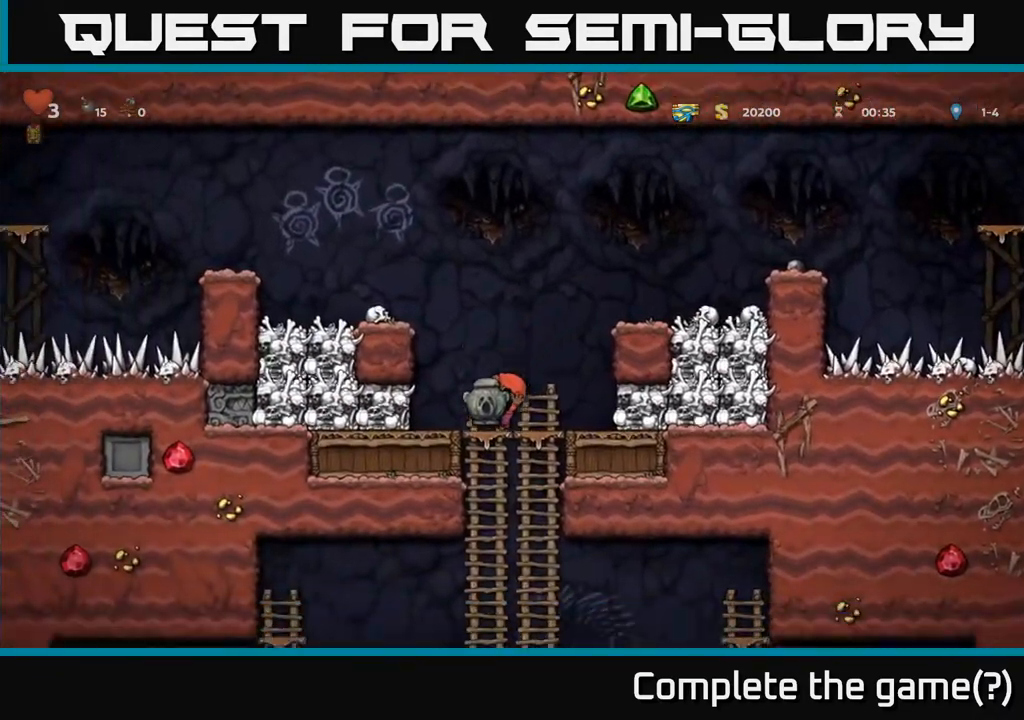
{"buttons": ["DPAD_DOWN"], "left_stick": "center", "right_stick": "center", "events": []}
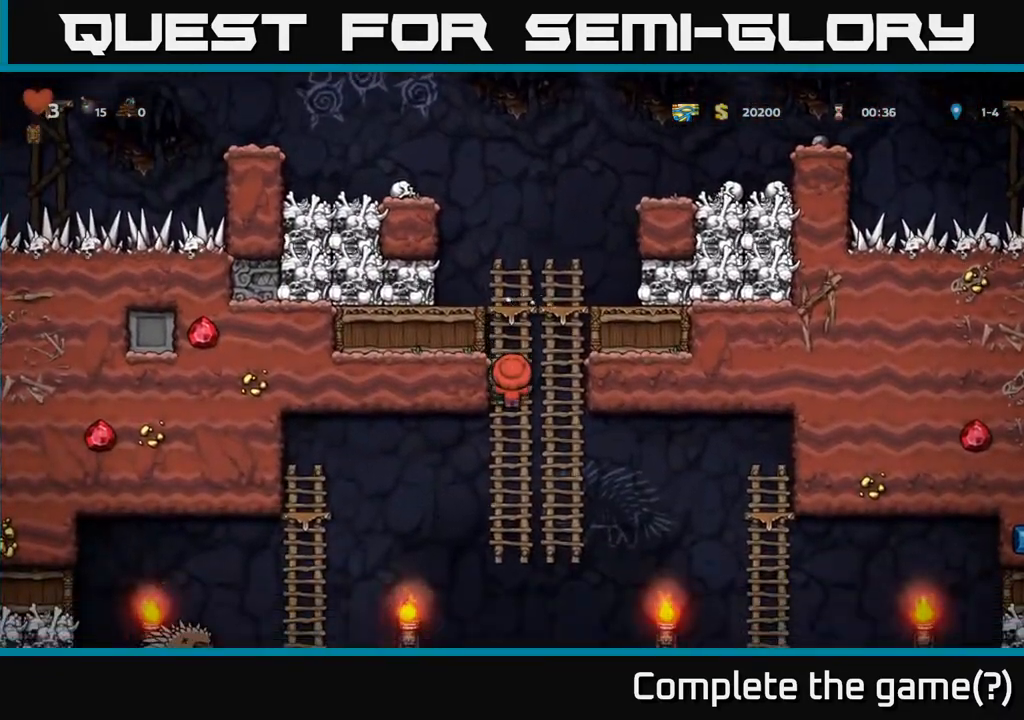
{"buttons": [], "left_stick": "center", "right_stick": "center", "events": [[383, "DPAD_DOWN", "up"]]}
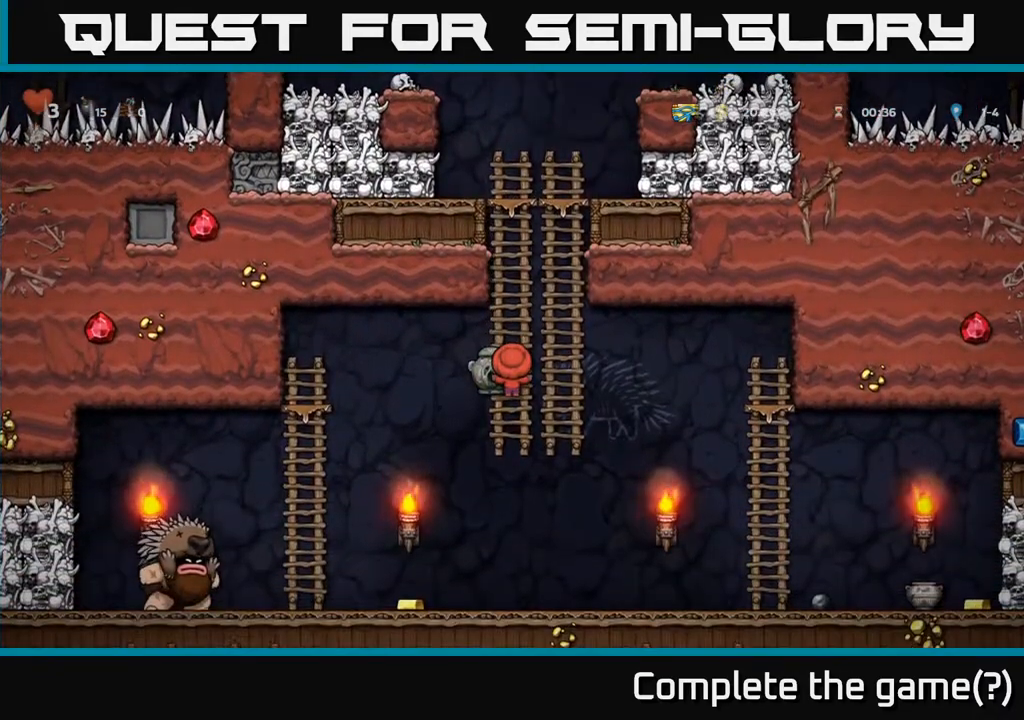
{"buttons": ["DPAD_LEFT"], "left_stick": "center", "right_stick": "center", "events": [[117, "DPAD_DOWN", "down"], [233, "A", "down"], [333, "A", "up"], [383, "DPAD_DOWN", "up"], [383, "DPAD_LEFT", "down"]]}
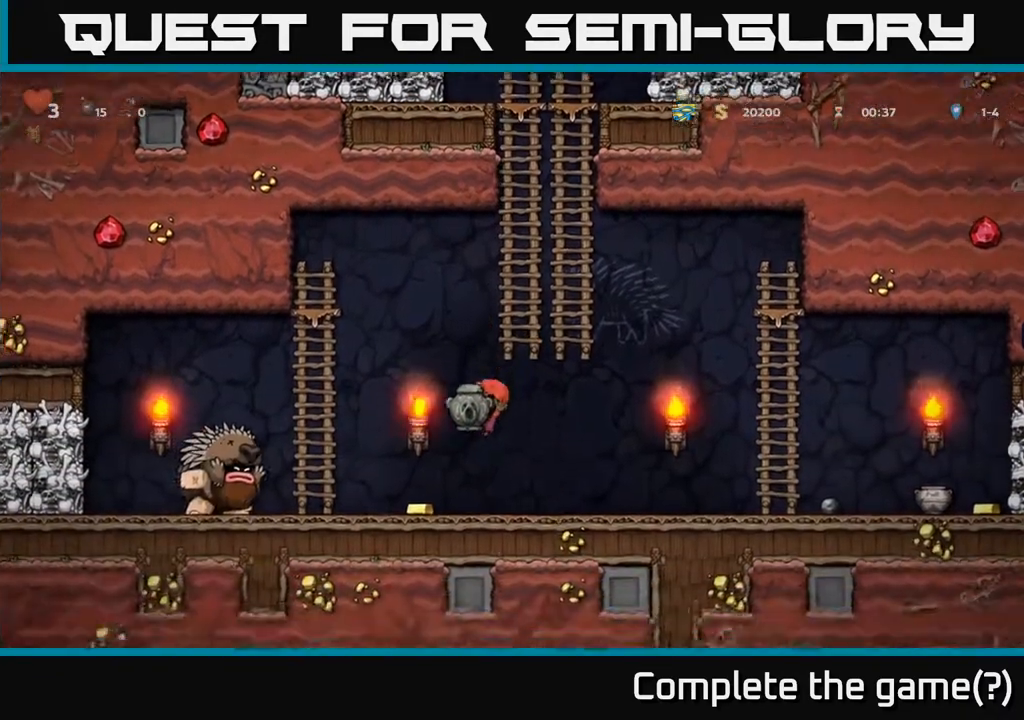
{"buttons": ["DPAD_RIGHT"], "left_stick": "center", "right_stick": "center", "events": [[83, "DPAD_LEFT", "up"], [117, "DPAD_RIGHT", "down"]]}
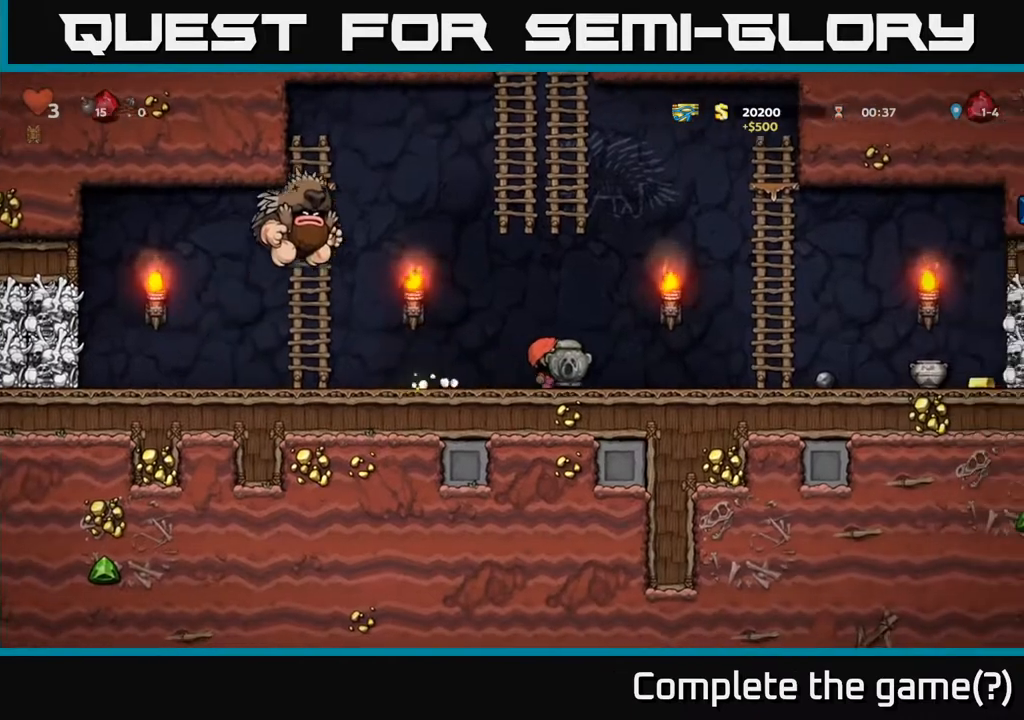
{"buttons": ["DPAD_UP"], "left_stick": "center", "right_stick": "center", "events": [[300, "A", "down"], [367, "DPAD_UP", "down"], [400, "DPAD_RIGHT", "up"], [467, "A", "up"]]}
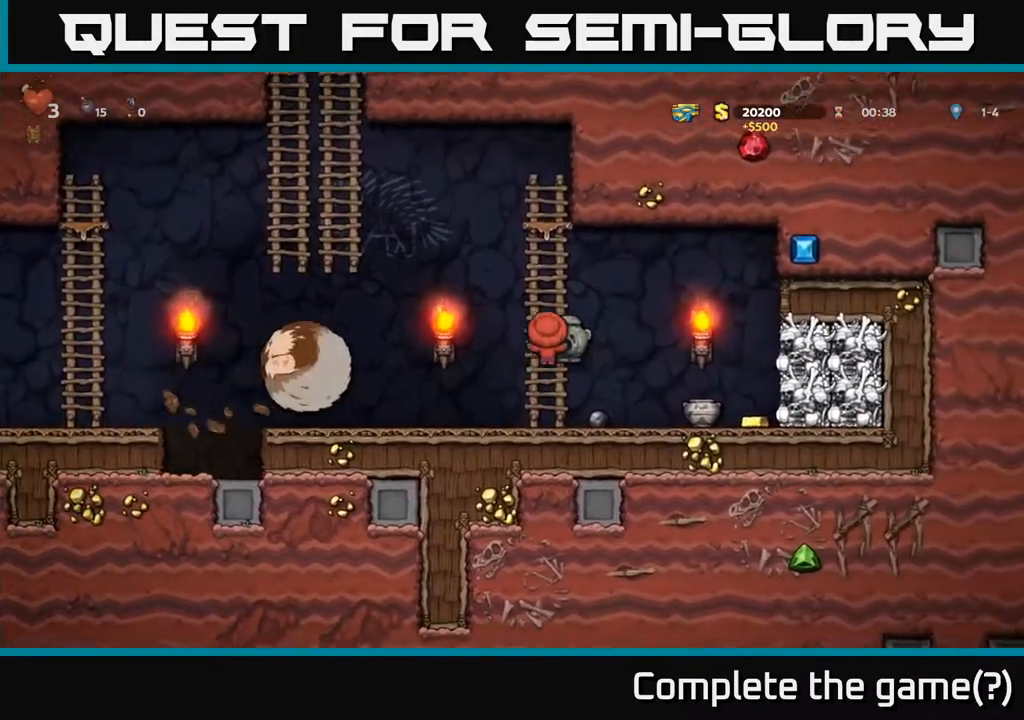
{"buttons": [], "left_stick": "center", "right_stick": "center", "events": [[483, "DPAD_UP", "up"]]}
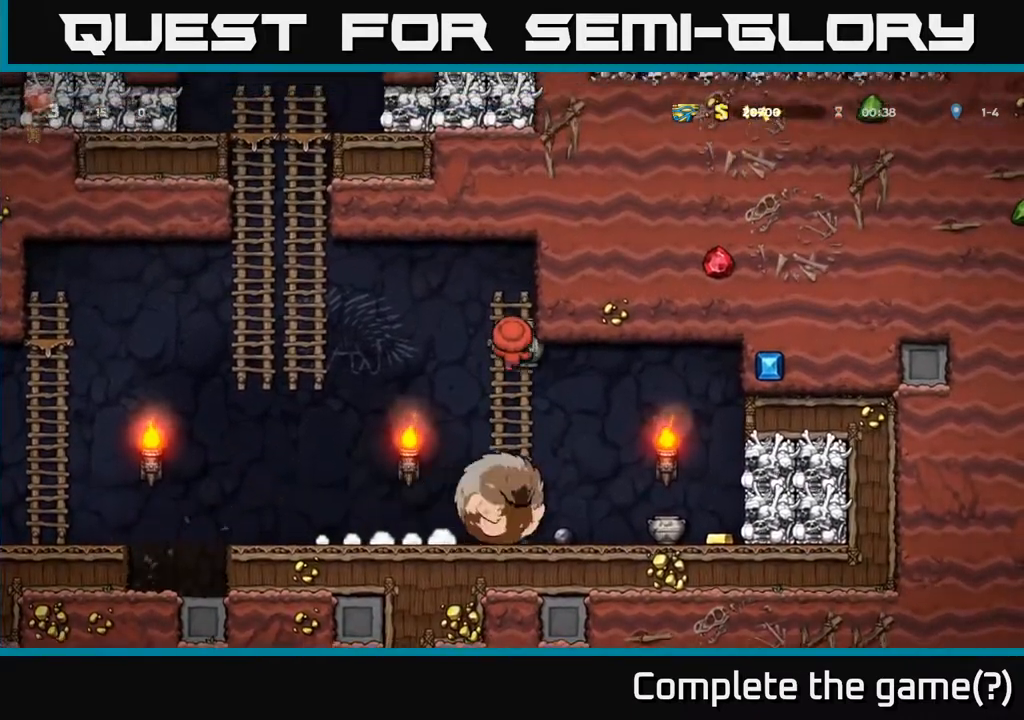
{"buttons": [], "left_stick": "center", "right_stick": "center", "events": []}
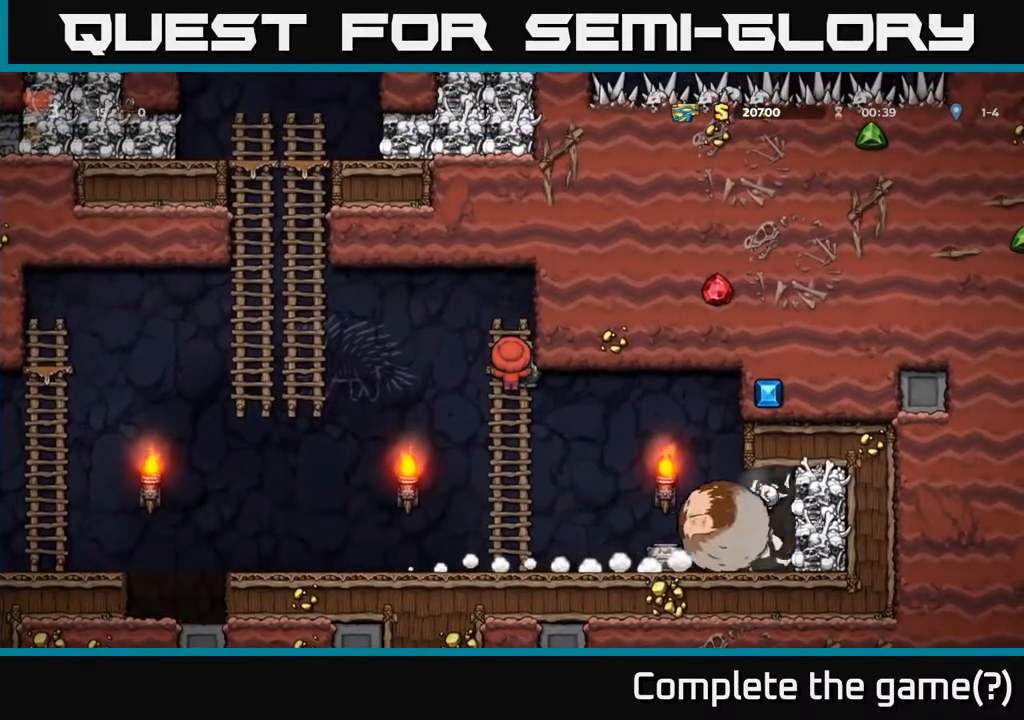
{"buttons": [], "left_stick": "center", "right_stick": "center", "events": []}
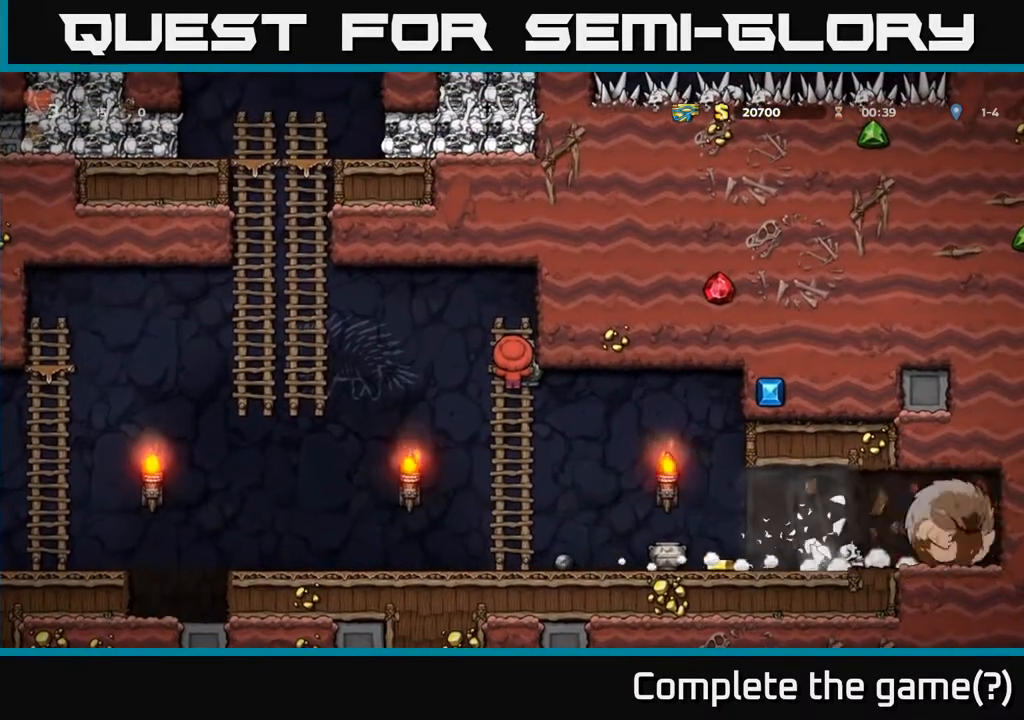
{"buttons": ["A", "DPAD_DOWN"], "left_stick": "center", "right_stick": "center", "events": [[417, "DPAD_DOWN", "down"], [483, "A", "down"]]}
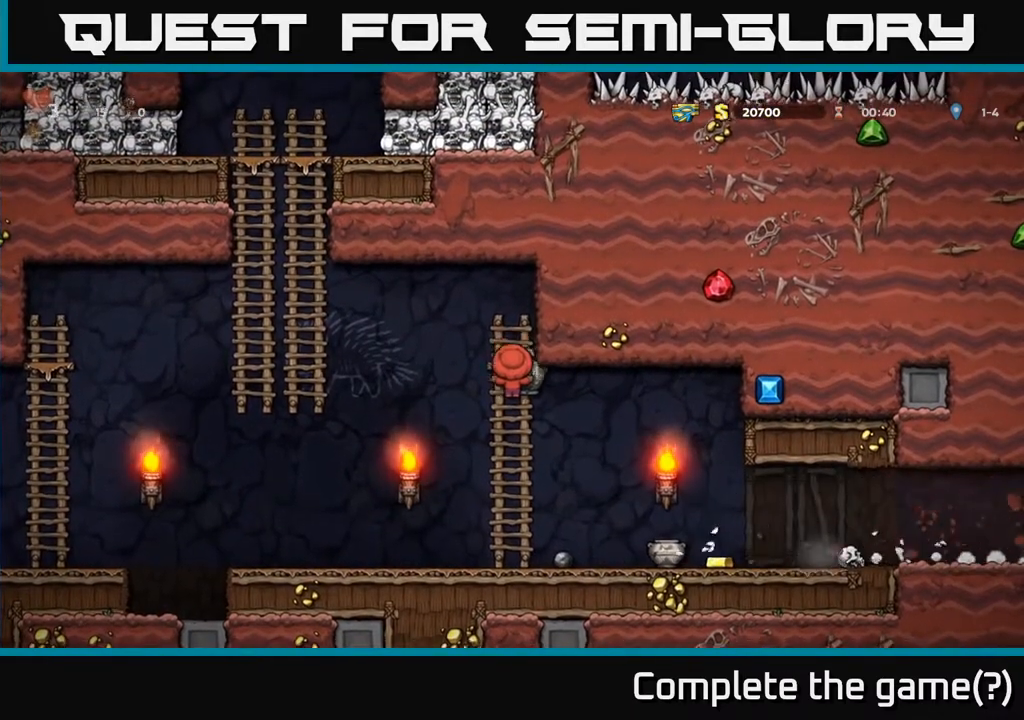
{"buttons": ["DPAD_RIGHT"], "left_stick": "center", "right_stick": "center", "events": [[83, "A", "up"], [150, "DPAD_DOWN", "up"], [217, "DPAD_RIGHT", "down"]]}
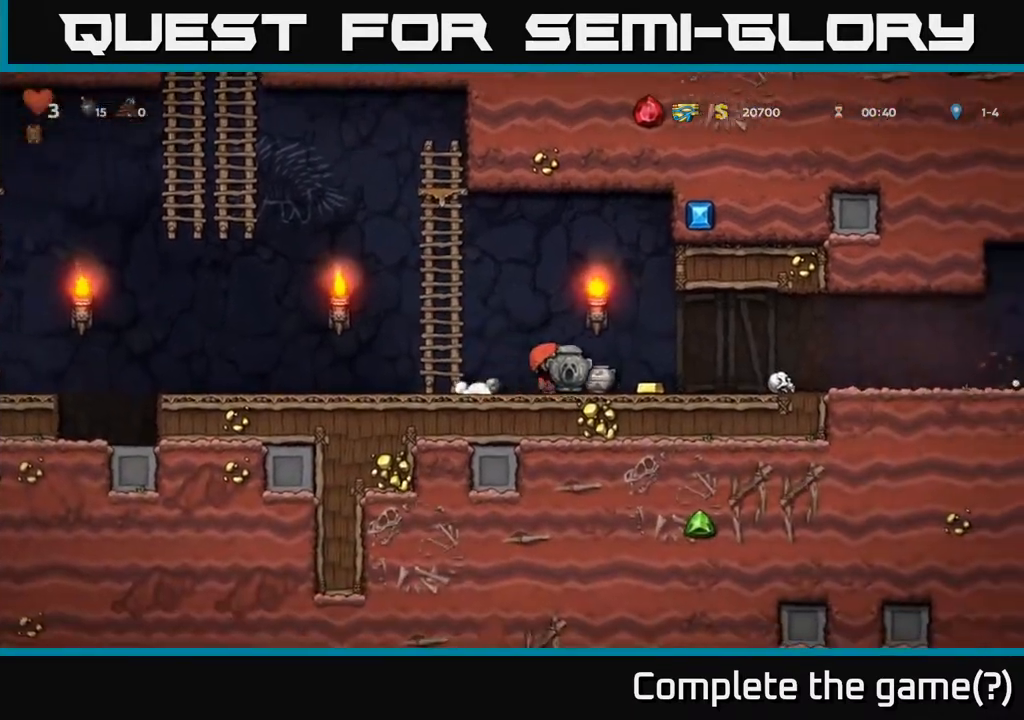
{"buttons": ["DPAD_RIGHT"], "left_stick": "center", "right_stick": "center", "events": []}
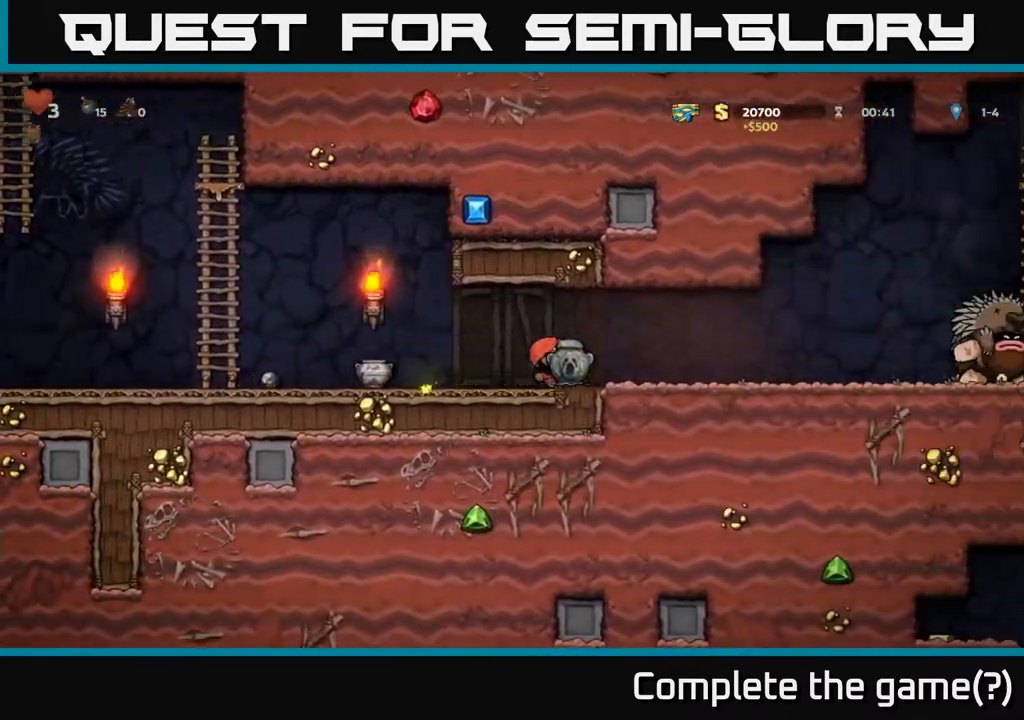
{"buttons": [], "left_stick": "center", "right_stick": "center", "events": [[417, "DPAD_RIGHT", "up"]]}
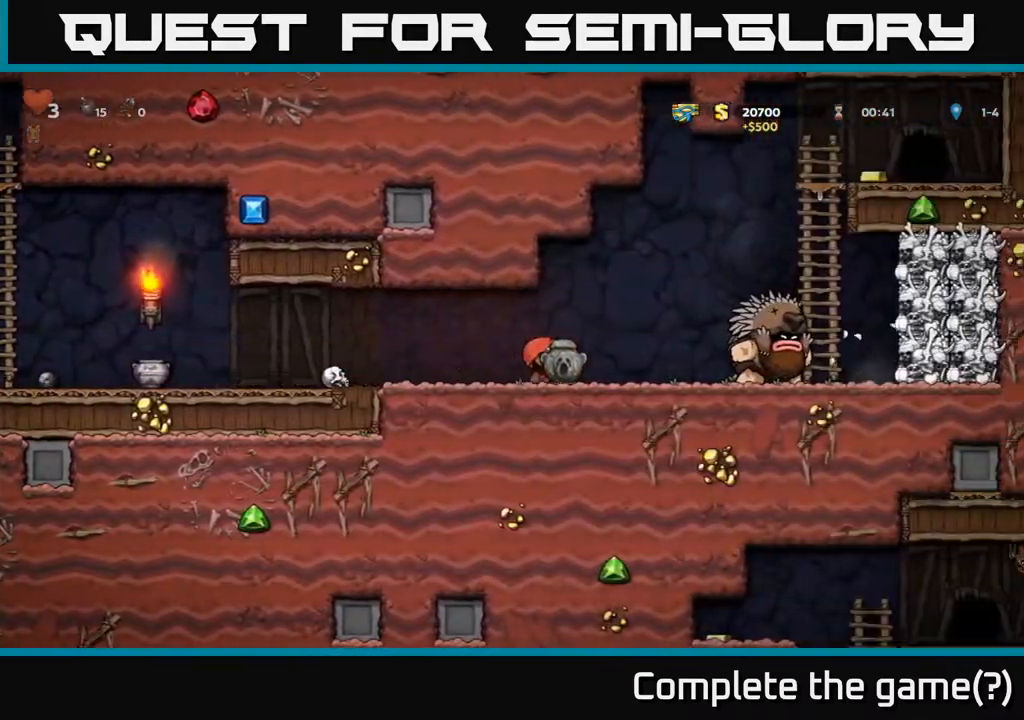
{"buttons": ["DPAD_LEFT"], "left_stick": "center", "right_stick": "center", "events": [[150, "DPAD_LEFT", "down"]]}
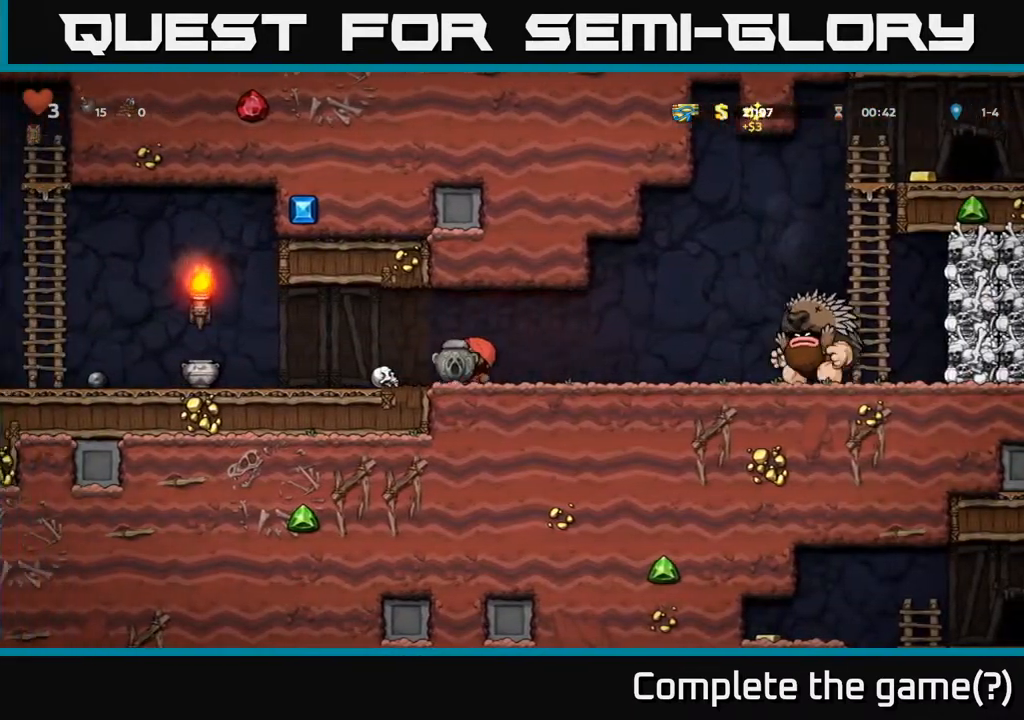
{"buttons": ["DPAD_LEFT"], "left_stick": "center", "right_stick": "center", "events": []}
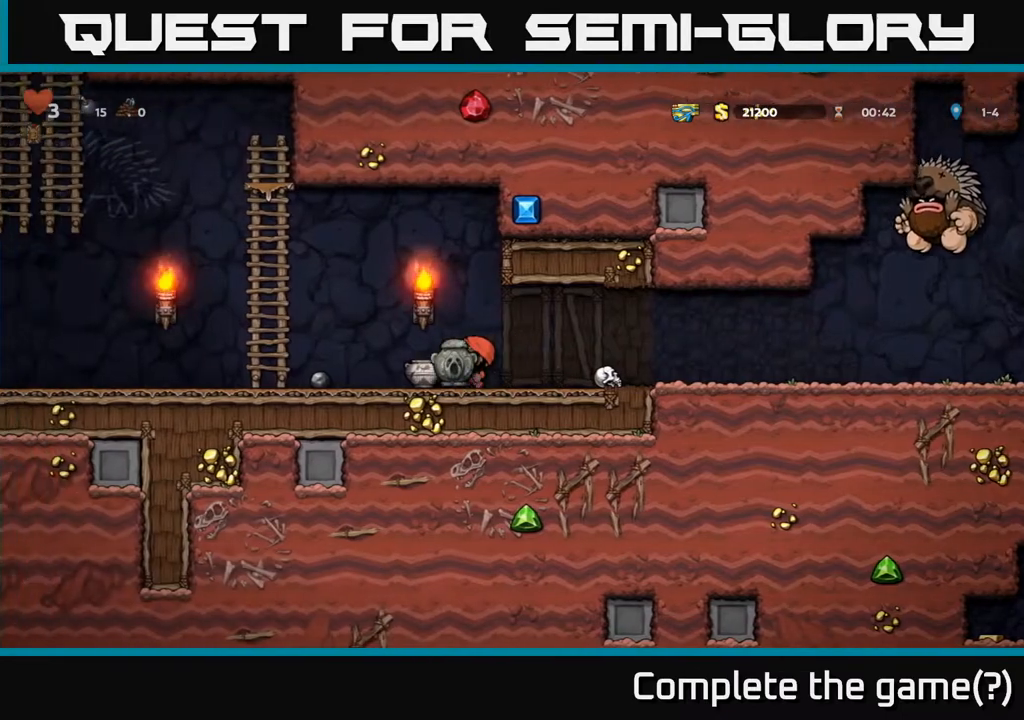
{"buttons": ["DPAD_LEFT"], "left_stick": "center", "right_stick": "center", "events": []}
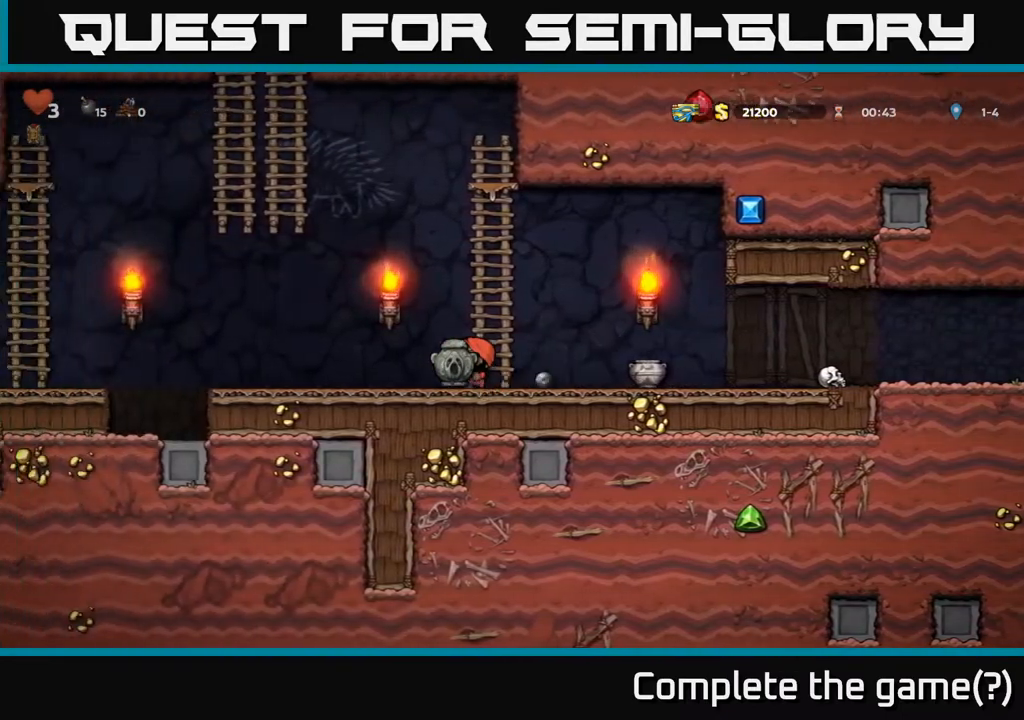
{"buttons": ["DPAD_RIGHT"], "left_stick": "center", "right_stick": "center", "events": [[450, "DPAD_LEFT", "up"], [500, "DPAD_RIGHT", "down"]]}
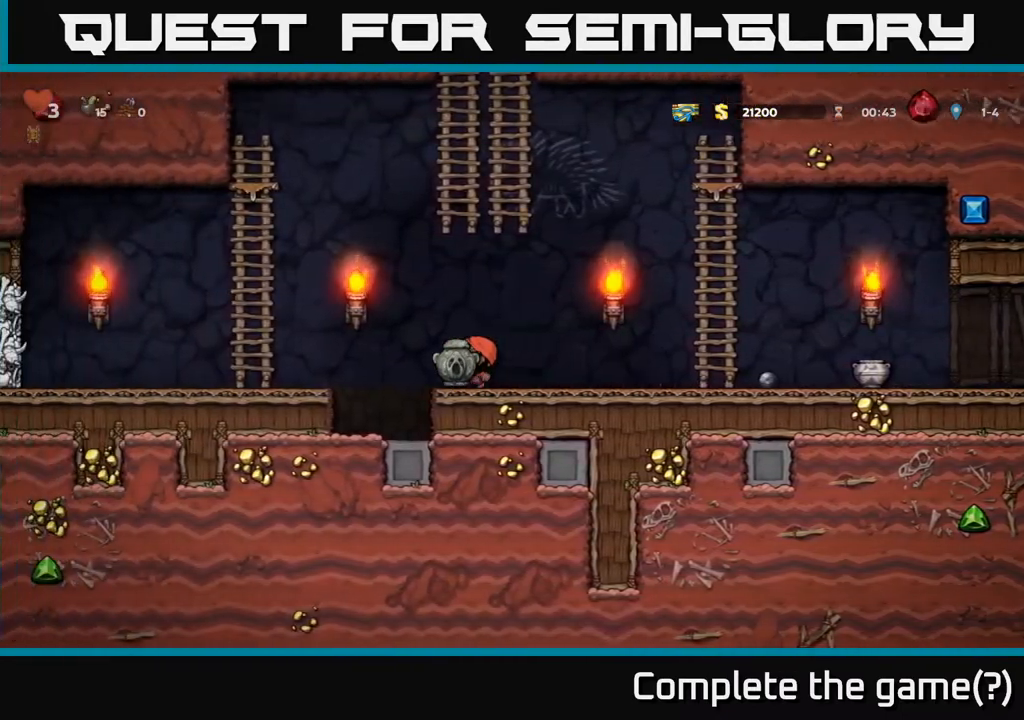
{"buttons": [], "left_stick": "center", "right_stick": "center", "events": [[467, "DPAD_RIGHT", "up"]]}
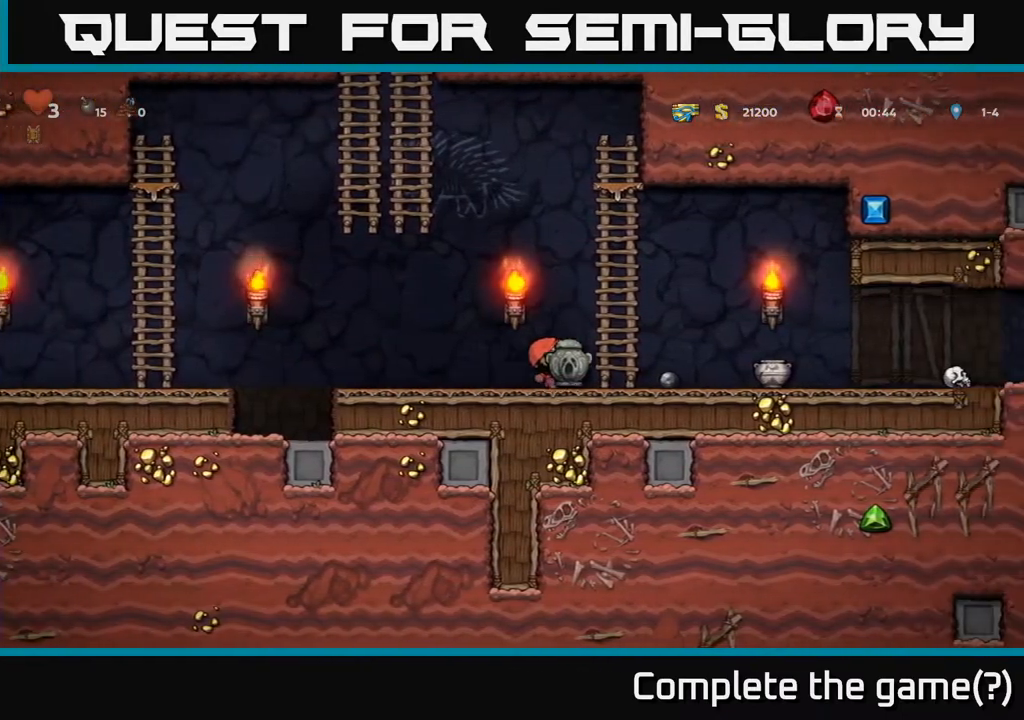
{"buttons": ["DPAD_RIGHT"], "left_stick": "center", "right_stick": "center", "events": [[17, "DPAD_LEFT", "down"], [167, "DPAD_LEFT", "up"], [217, "DPAD_RIGHT", "down"]]}
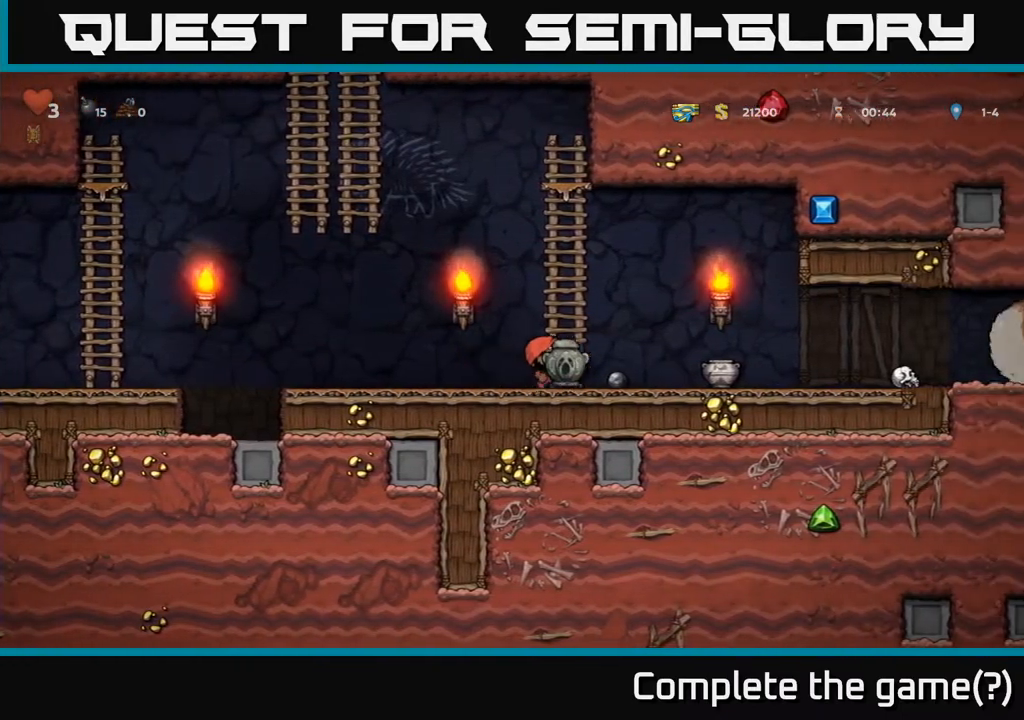
{"buttons": ["DPAD_LEFT"], "left_stick": "center", "right_stick": "center", "events": [[233, "DPAD_RIGHT", "up"], [267, "DPAD_LEFT", "down"]]}
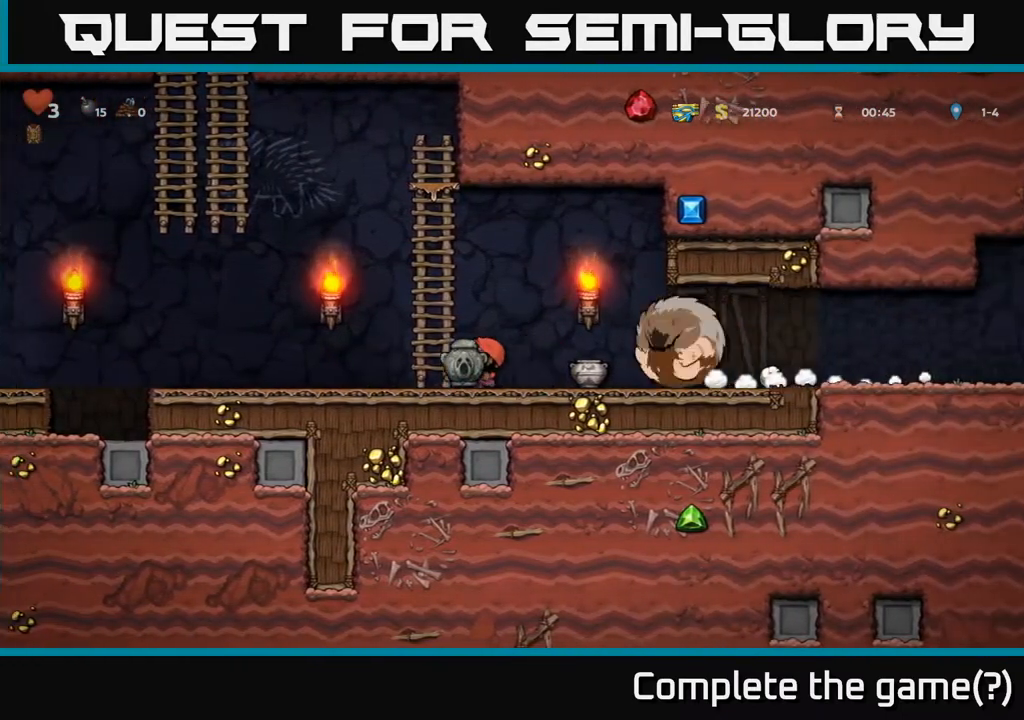
{"buttons": ["DPAD_LEFT"], "left_stick": "center", "right_stick": "center", "events": []}
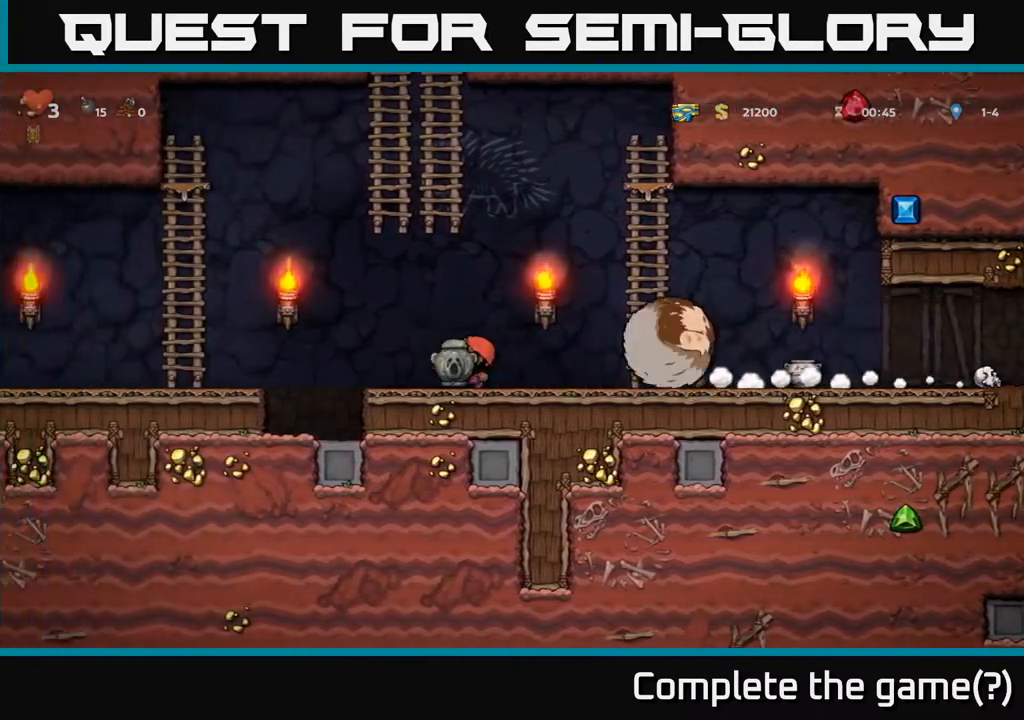
{"buttons": ["A", "DPAD_LEFT"], "left_stick": "center", "right_stick": "center", "events": [[67, "A", "down"]]}
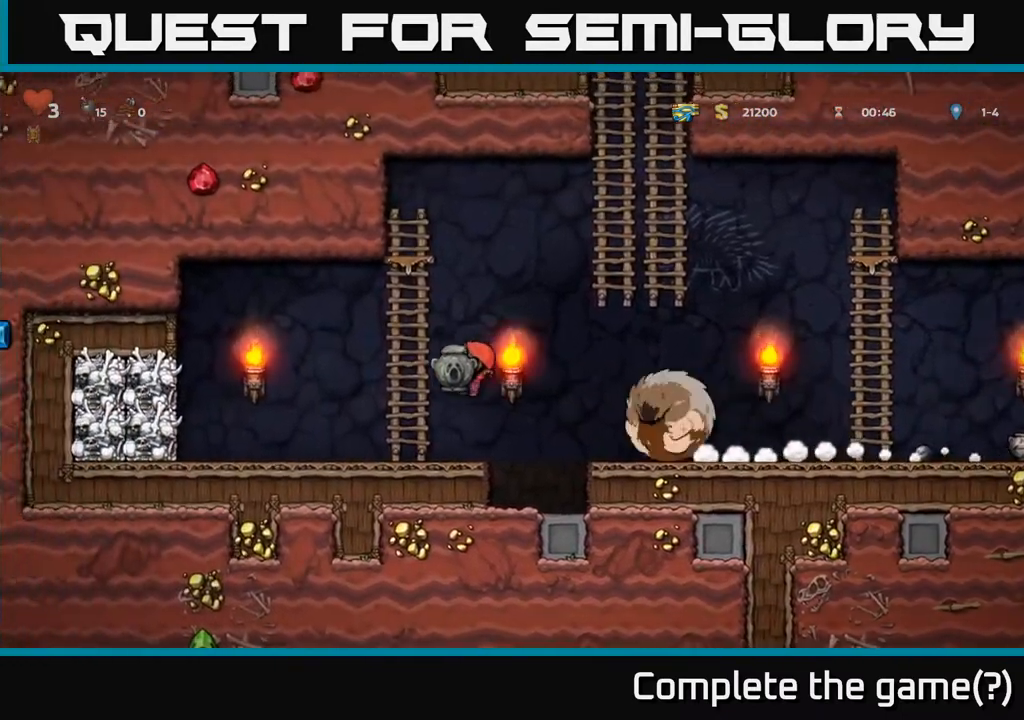
{"buttons": ["DPAD_UP"], "left_stick": "center", "right_stick": "center", "events": [[17, "DPAD_UP", "down"], [67, "A", "up"], [83, "DPAD_LEFT", "up"]]}
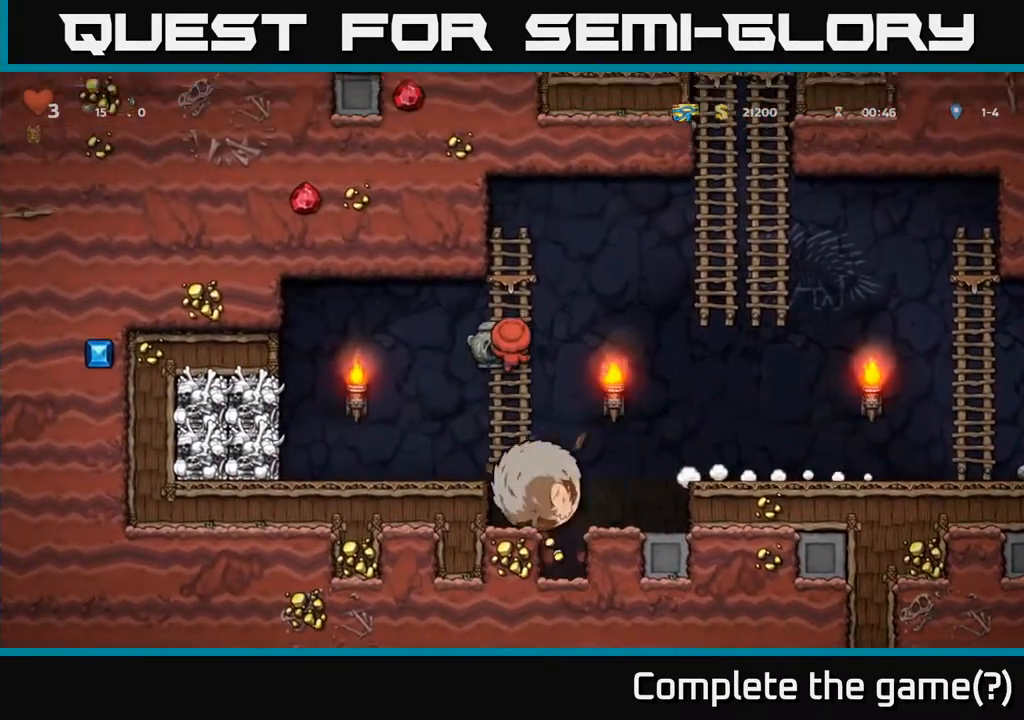
{"buttons": [], "left_stick": "center", "right_stick": "center", "events": [[150, "DPAD_UP", "up"]]}
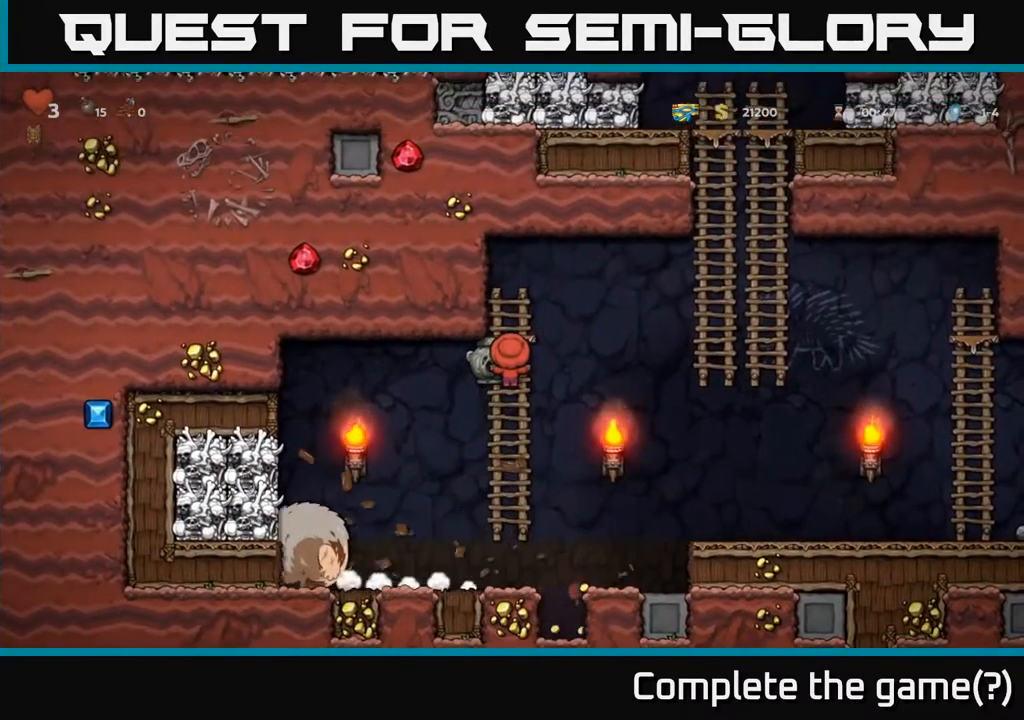
{"buttons": [], "left_stick": "center", "right_stick": "center", "events": []}